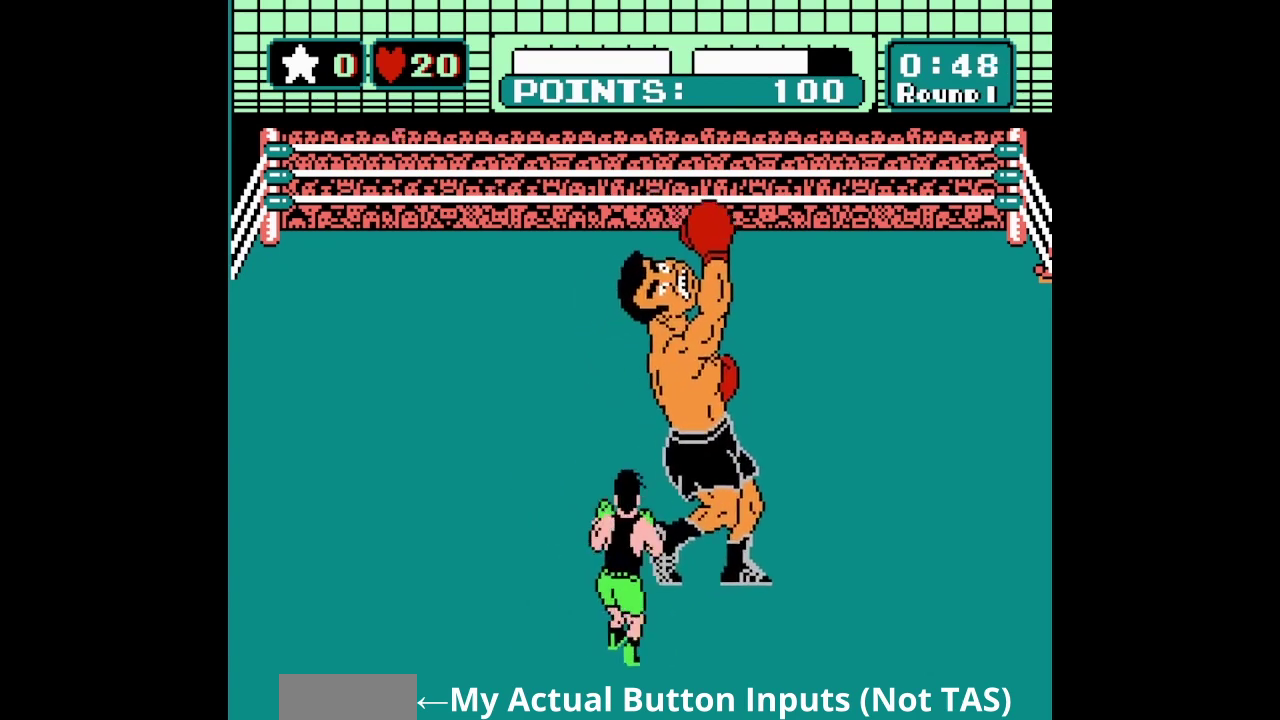
Gameplay with a controller (Nintendo layout); each line is a JSON object with the inputs held at the frame after it (dt_ms = milliseconds from this image to that frame). "events" lists button and stick changes between this image and that frame as [ms after this image, input, new state], when the widget could be followed in between. Not read: L3 R3.
{"dt_ms": 300, "buttons": ["DPAD_UP"], "events": [[267, "B", "up"]]}
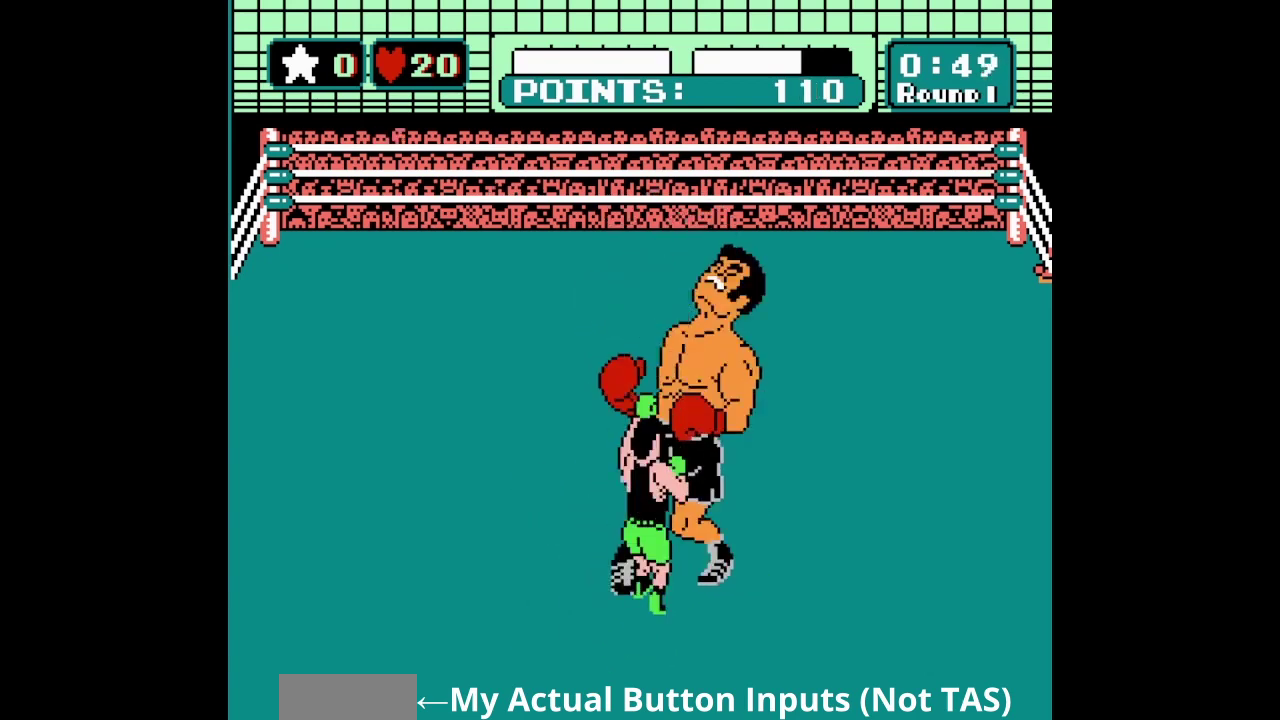
{"dt_ms": 100, "buttons": ["B", "DPAD_UP"], "events": [[67, "B", "down"]]}
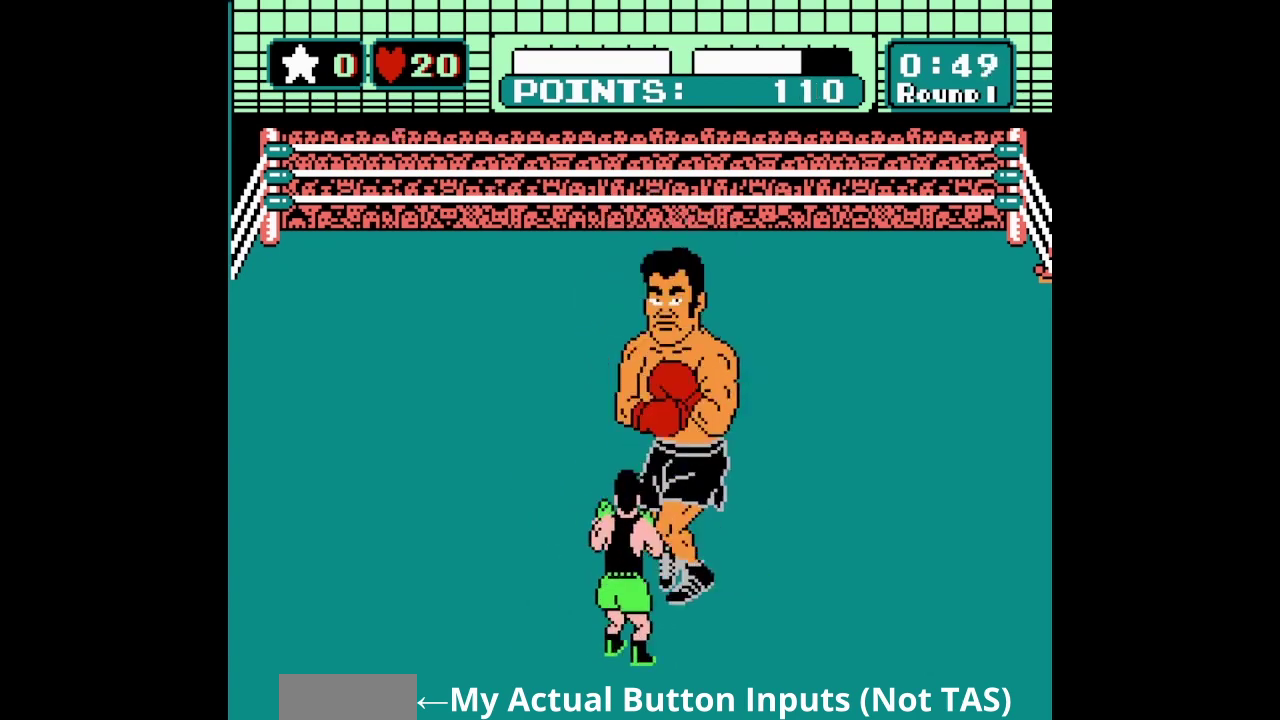
{"dt_ms": 300, "buttons": ["DPAD_UP"], "events": [[267, "B", "up"]]}
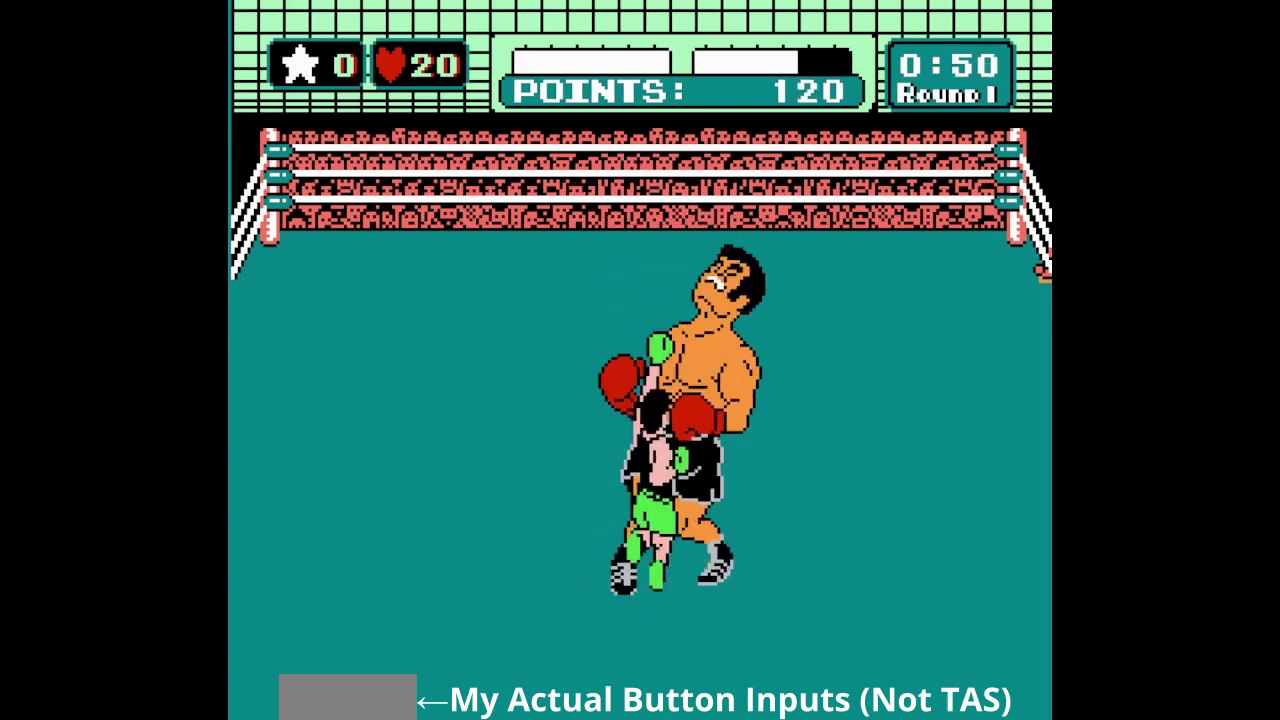
{"dt_ms": 100, "buttons": ["B", "DPAD_UP"], "events": [[67, "B", "down"]]}
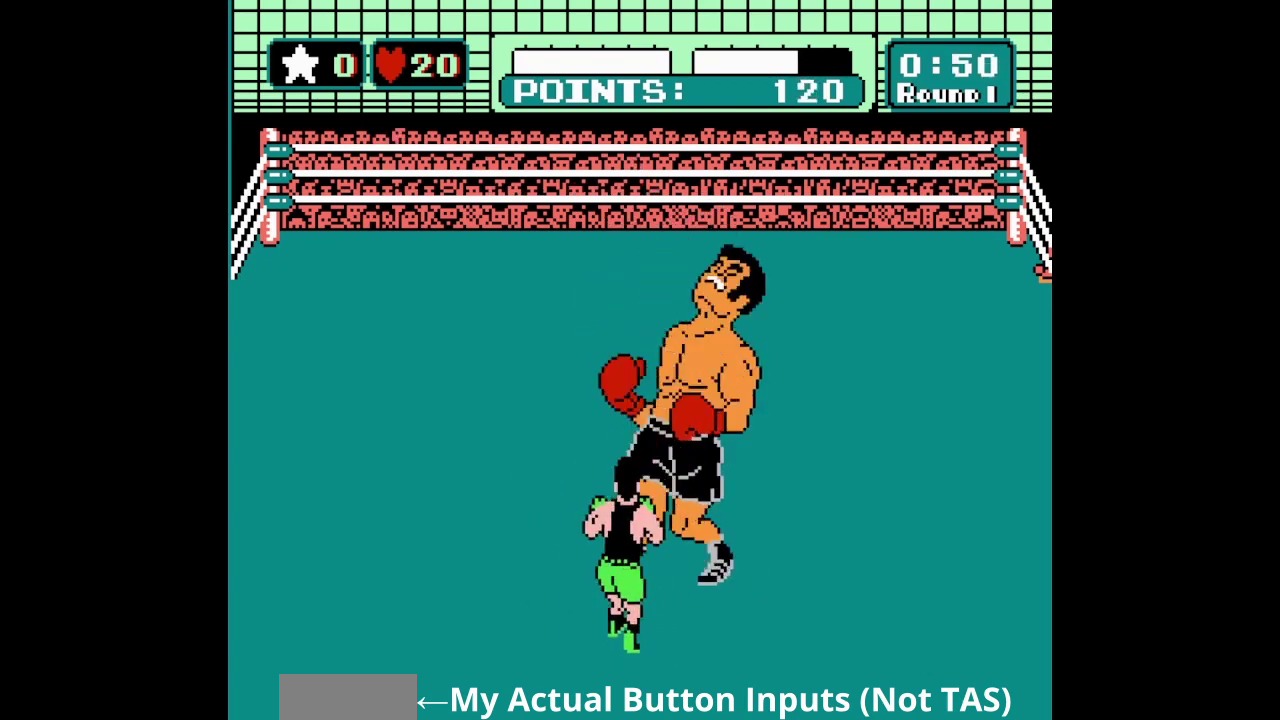
{"dt_ms": 300, "buttons": ["DPAD_UP"], "events": [[300, "B", "up"]]}
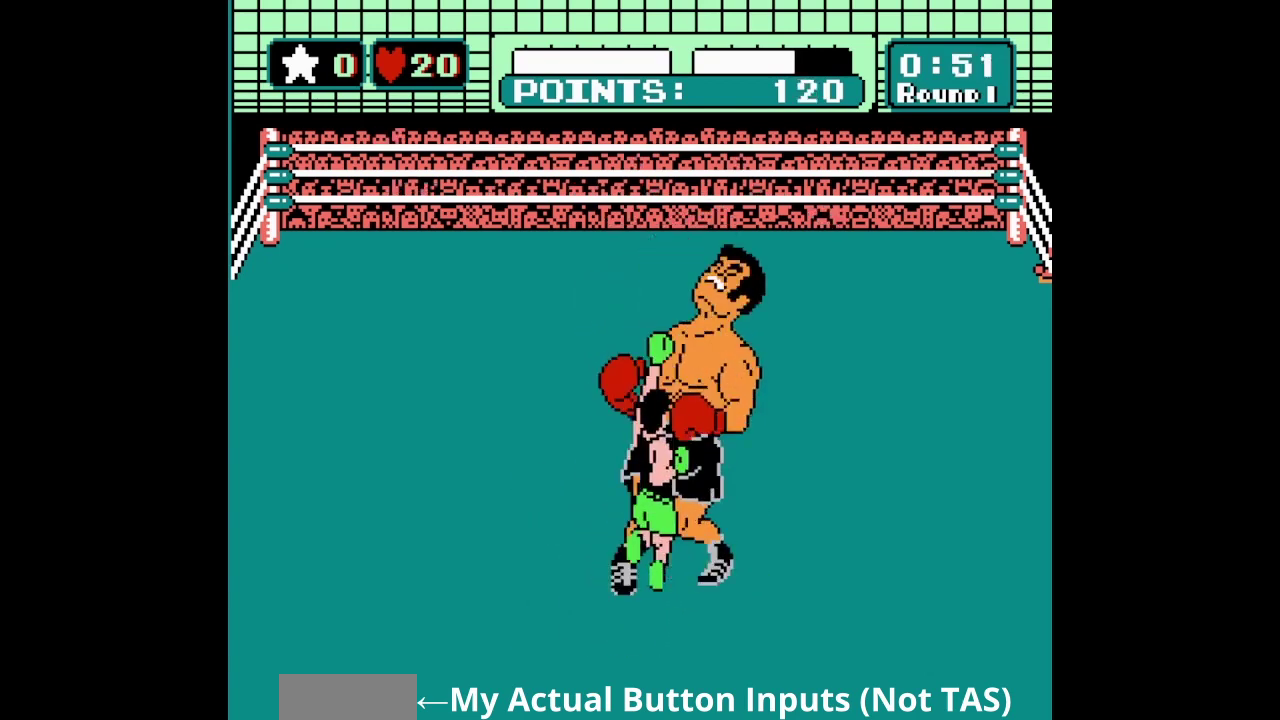
{"dt_ms": 100, "buttons": ["B", "DPAD_UP"], "events": [[67, "B", "down"]]}
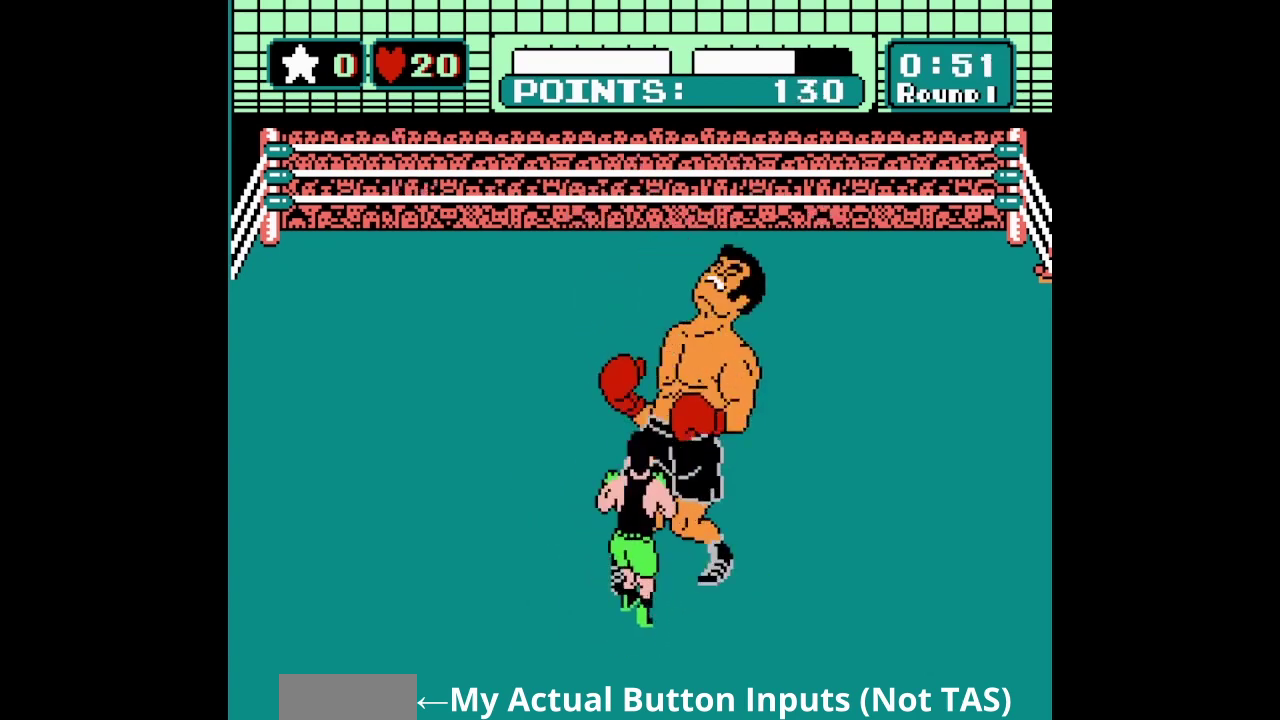
{"dt_ms": 900, "buttons": [], "events": [[333, "B", "up"], [400, "B", "down"], [833, "B", "up"], [867, "DPAD_UP", "up"]]}
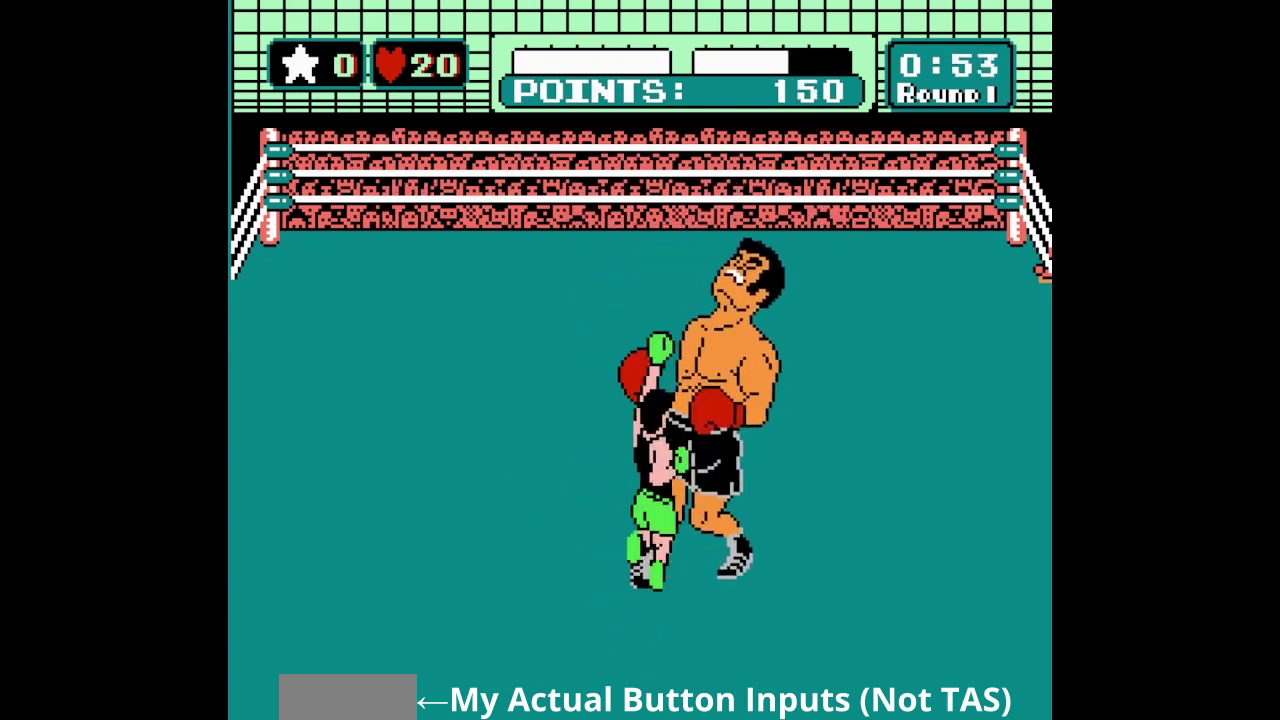
{"dt_ms": 500, "buttons": ["DPAD_LEFT"], "events": [[467, "DPAD_LEFT", "down"]]}
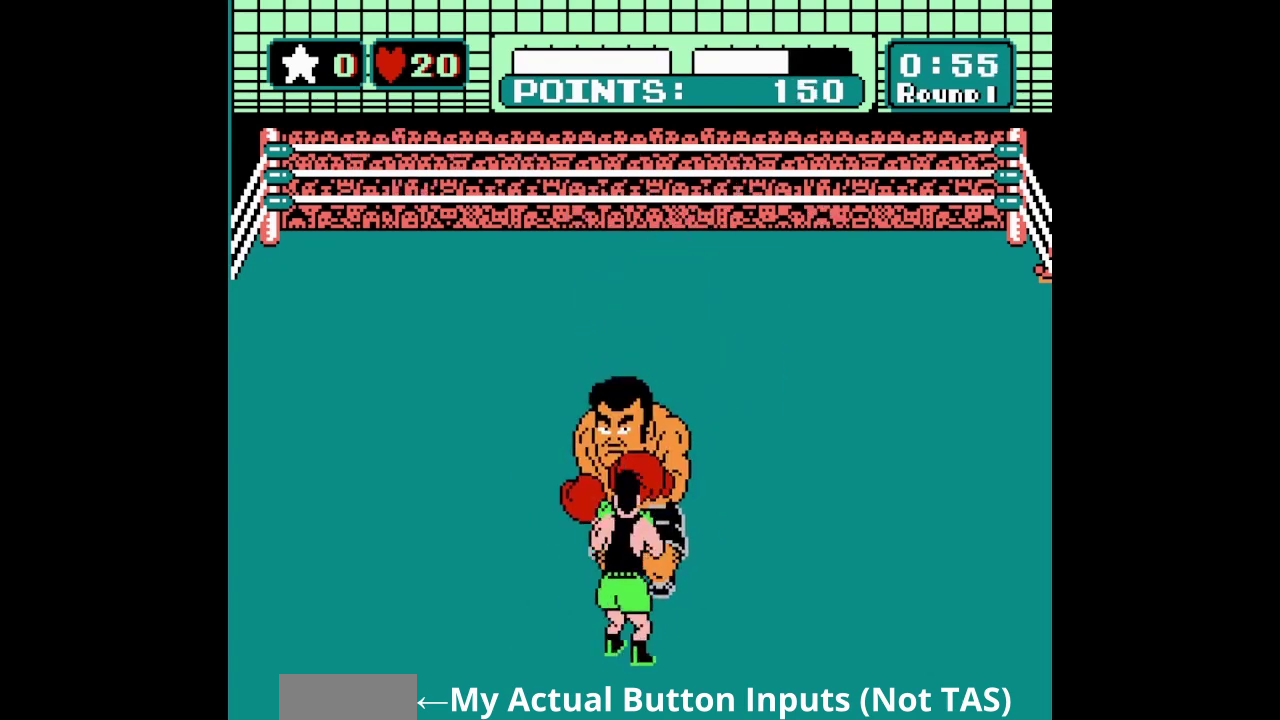
{"dt_ms": 300, "buttons": ["B", "DPAD_UP"], "events": [[233, "B", "down"], [233, "DPAD_LEFT", "up"], [233, "DPAD_UP", "down"]]}
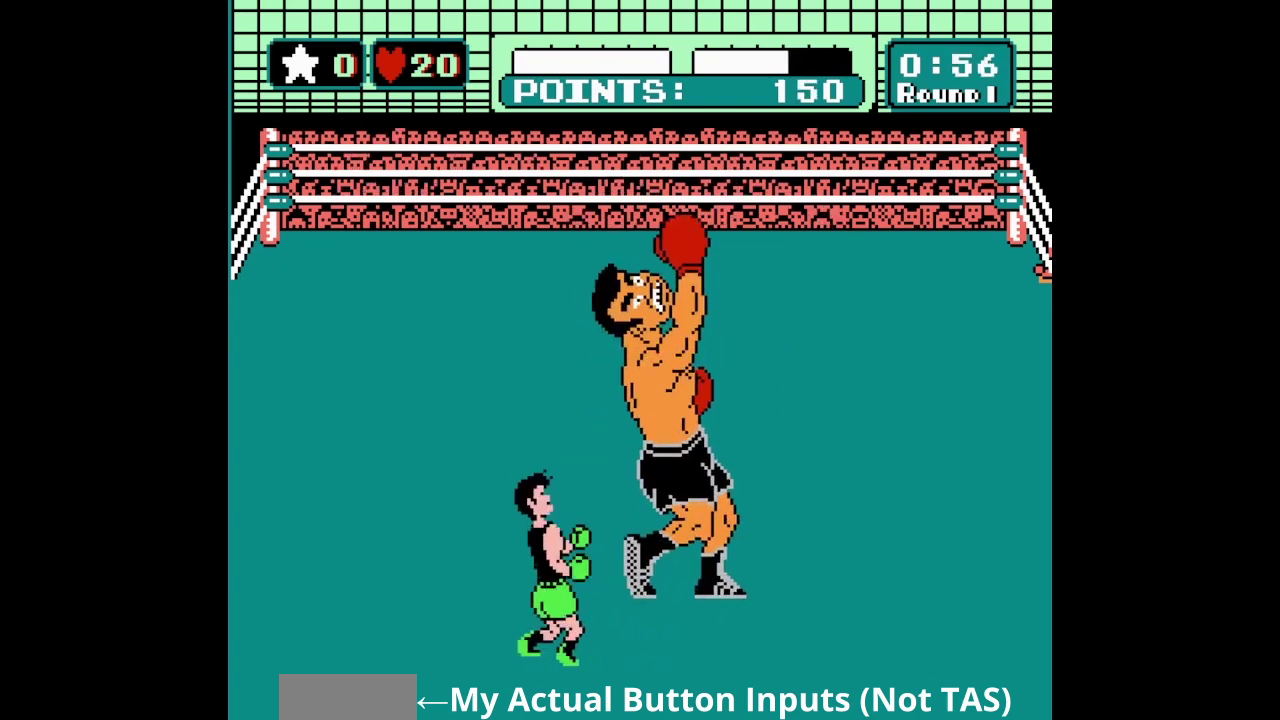
{"dt_ms": 400, "buttons": ["DPAD_UP"], "events": [[367, "B", "up"]]}
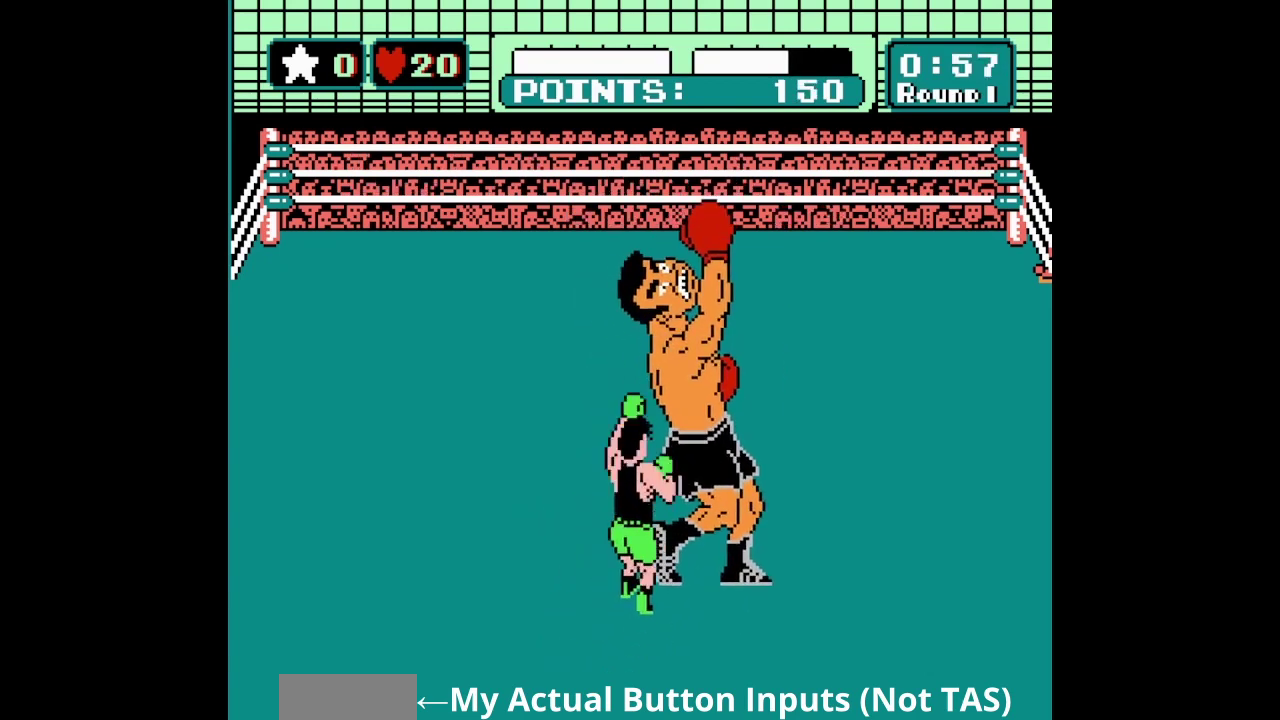
{"dt_ms": 100, "buttons": ["B", "DPAD_UP"], "events": [[67, "B", "down"]]}
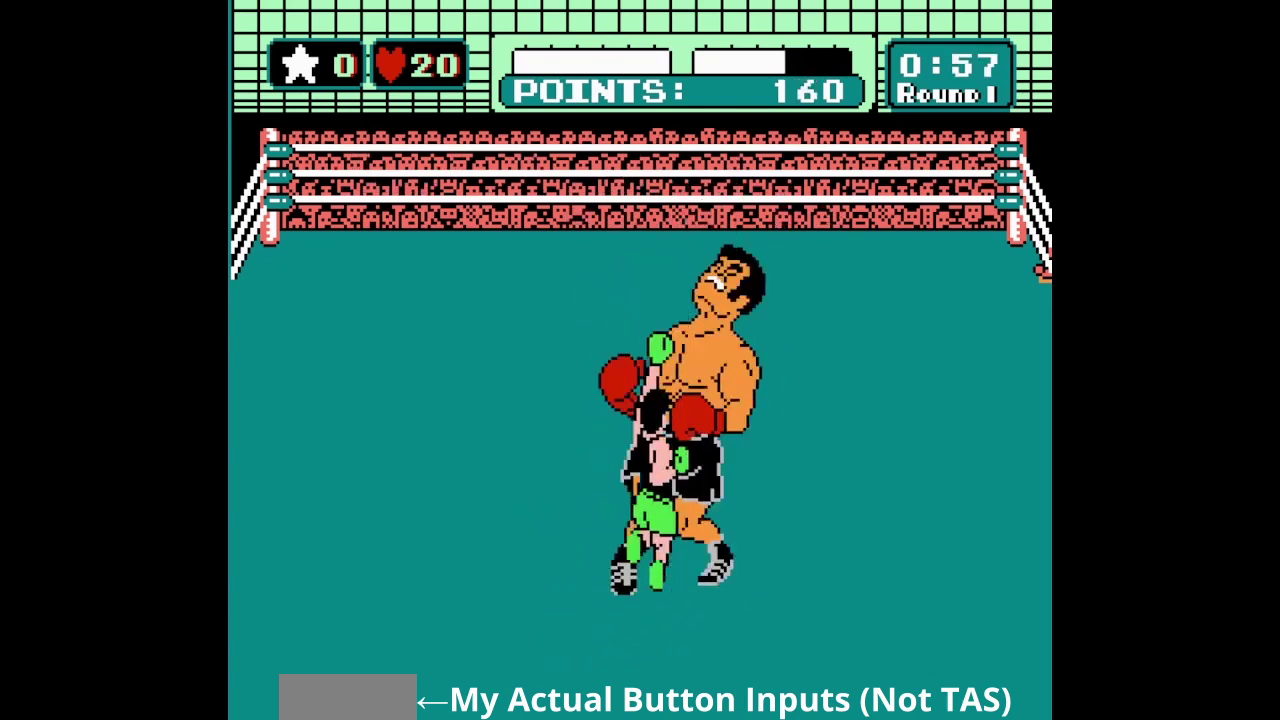
{"dt_ms": 200, "buttons": ["B"], "events": [[133, "DPAD_UP", "up"]]}
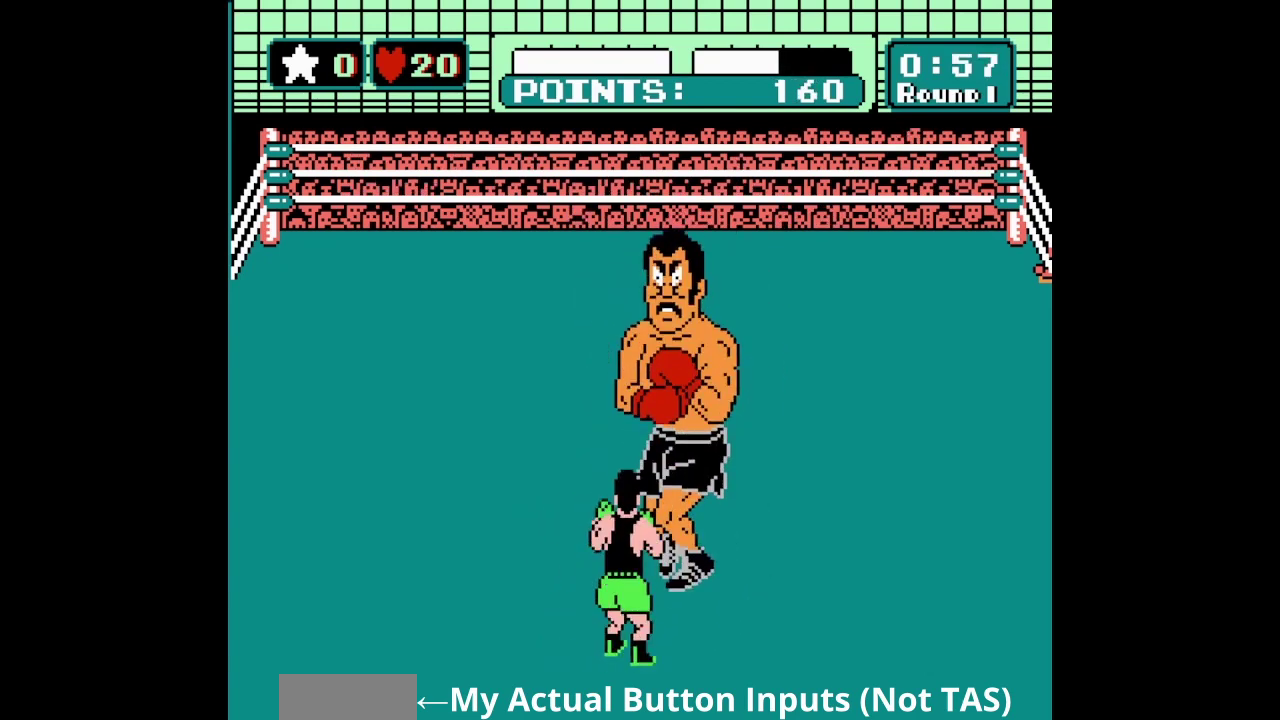
{"dt_ms": 300, "buttons": ["B"], "events": []}
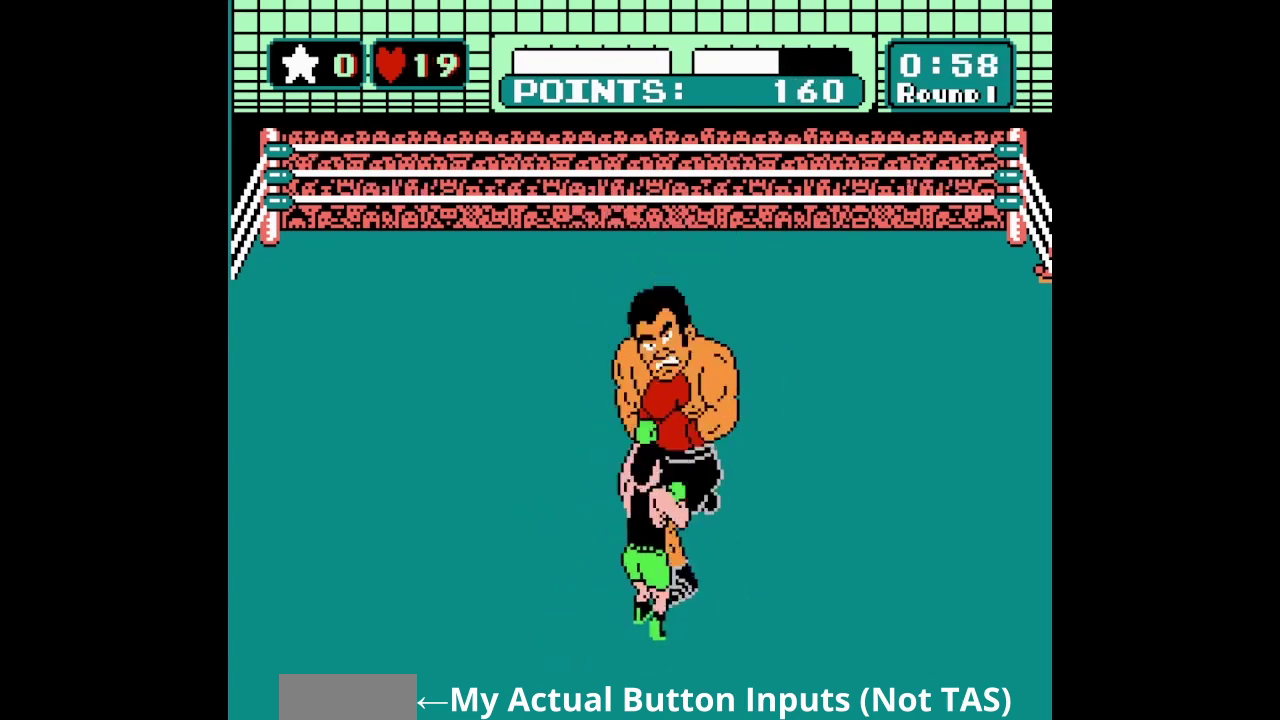
{"dt_ms": 500, "buttons": [], "events": [[467, "B", "up"]]}
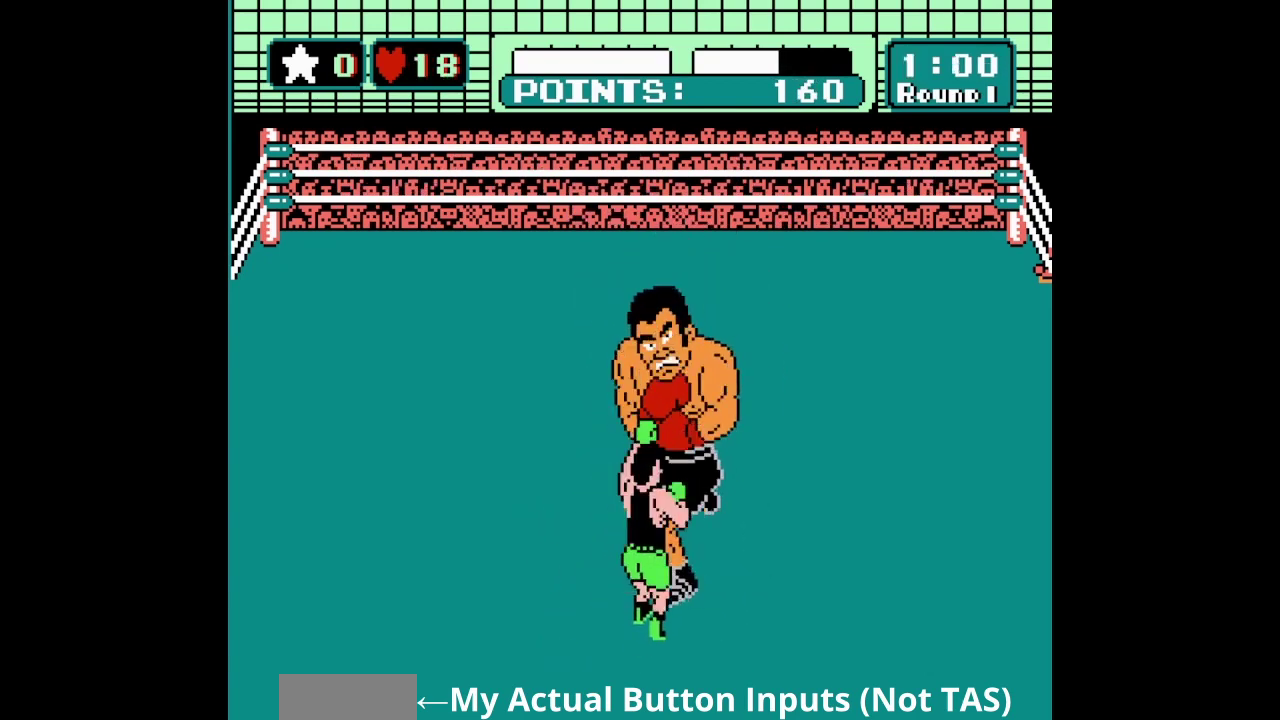
{"dt_ms": 500, "buttons": [], "events": []}
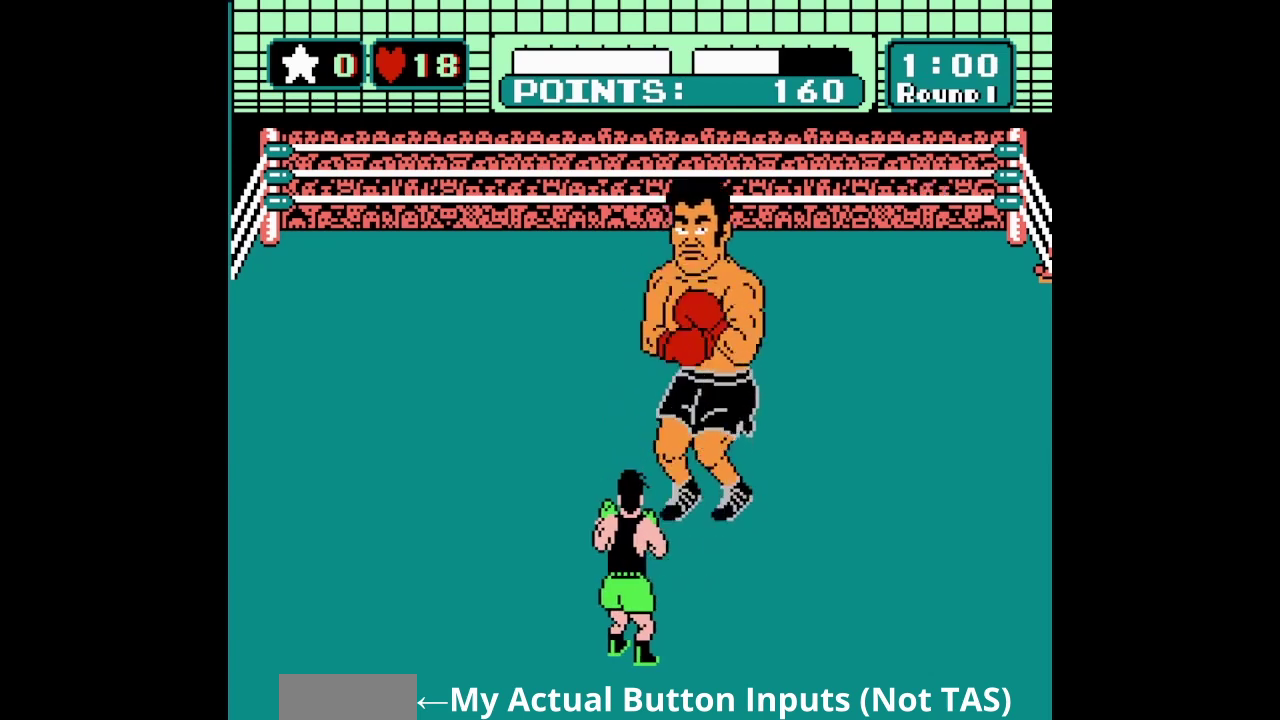
{"dt_ms": 700, "buttons": ["B"], "events": [[667, "B", "down"]]}
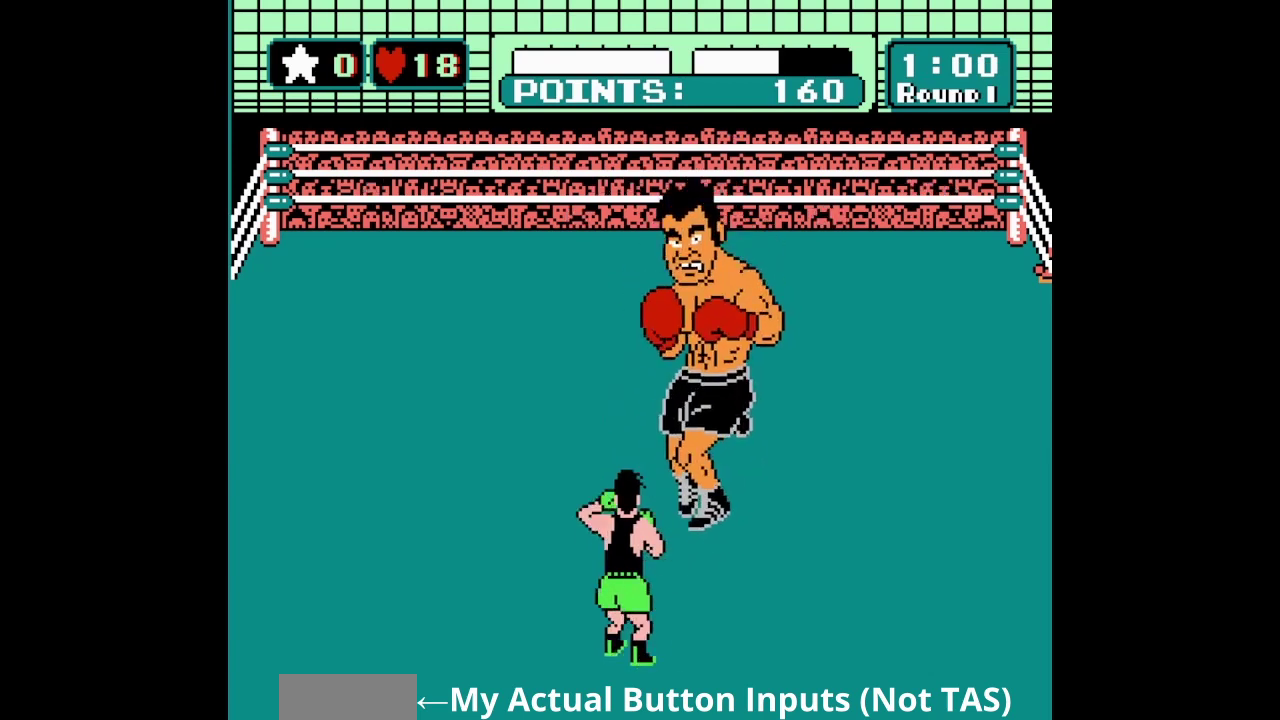
{"dt_ms": 100, "buttons": [], "events": [[100, "B", "up"]]}